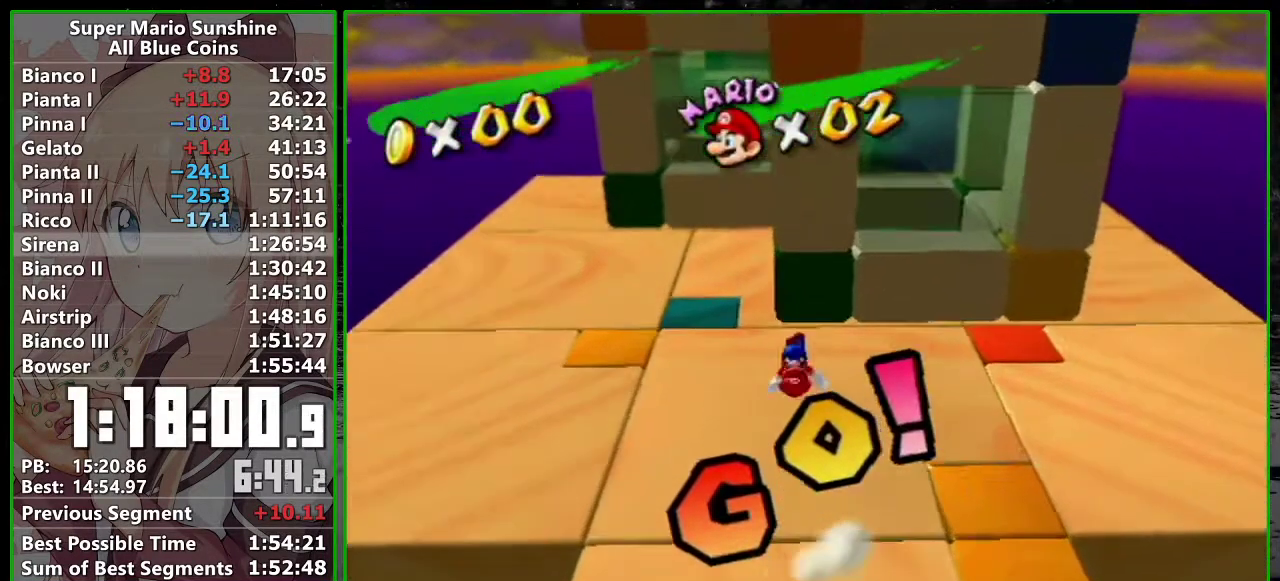
Gameplay with a controller (Nintendo layout); each line is a JSON object with the inputs held at the frame after it. "events" lists button and stick changes between this image and that frame as [ms after this image, input, new state], when the widget could be followed in between. Not read: L3 R3 right_stick.
{"buttons": [], "left_stick": "up", "events": [[200, "left_stick", "left"], [433, "left_stick", "up-left"], [483, "left_stick", "up"]]}
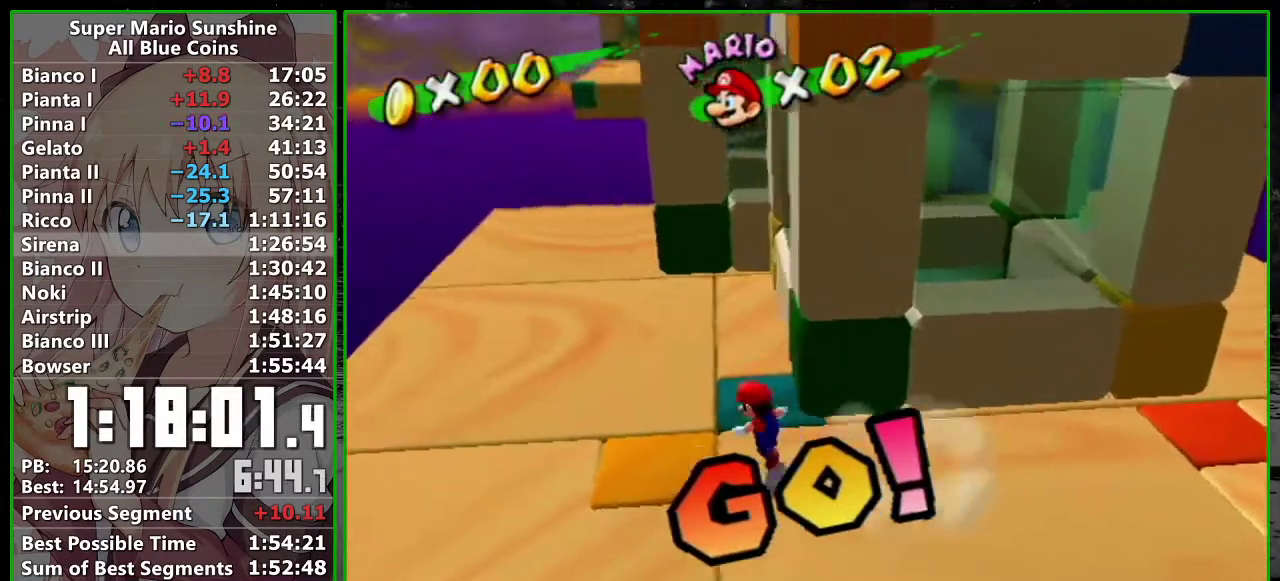
{"buttons": ["A"], "left_stick": "up", "events": [[83, "B", "down"], [150, "B", "up"], [483, "A", "down"]]}
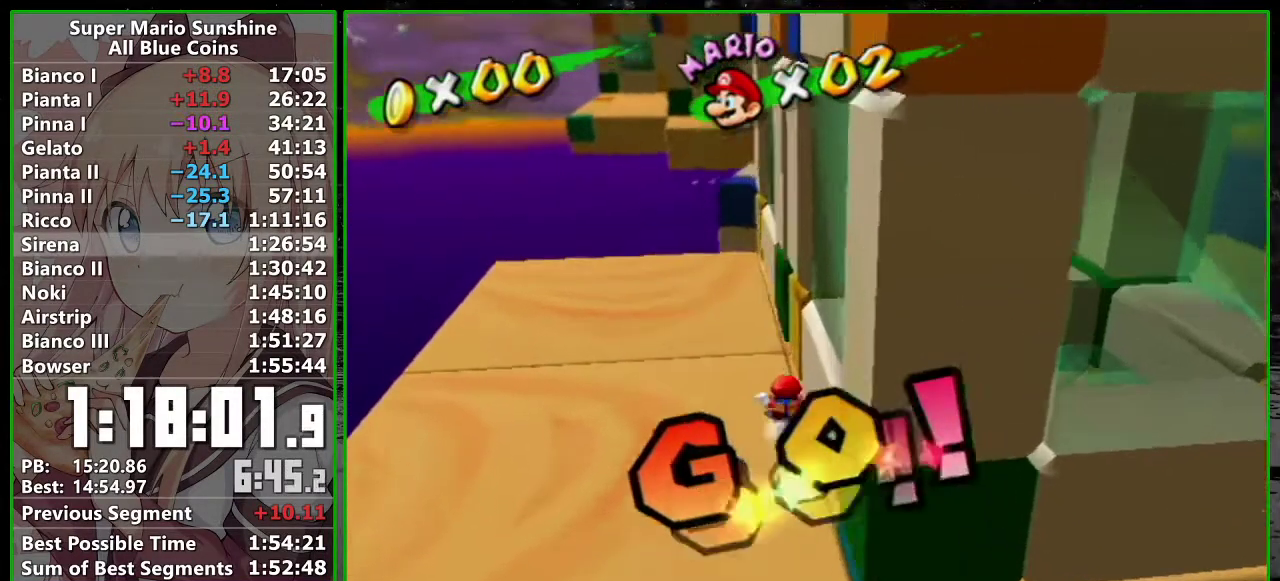
{"buttons": [], "left_stick": "down-right"}
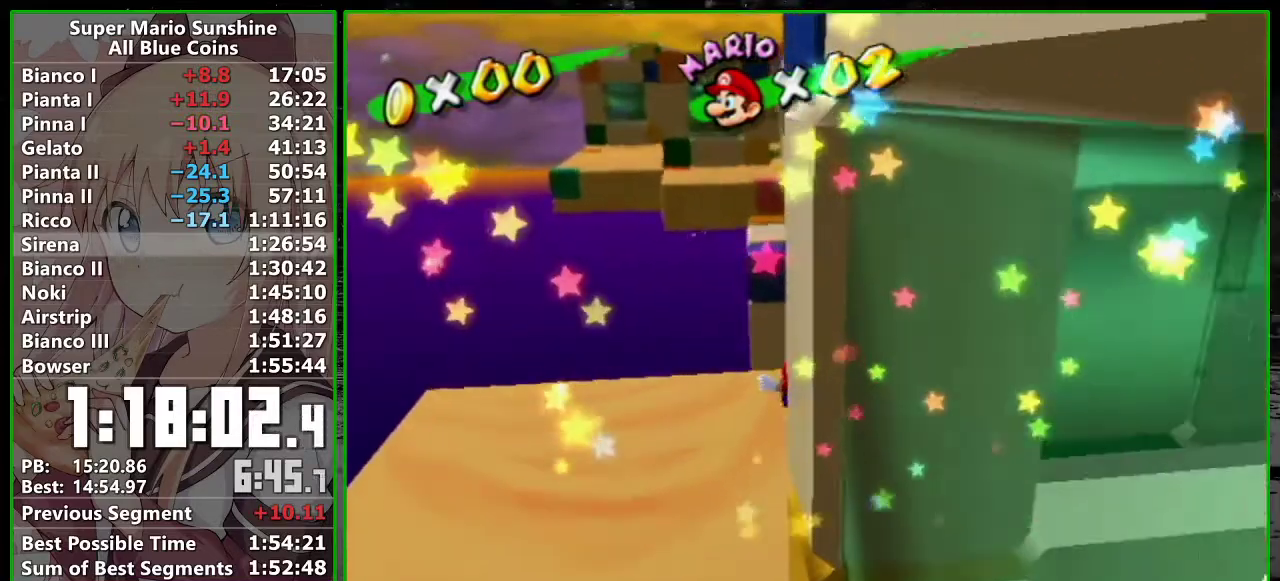
{"buttons": ["A", "B"], "left_stick": "up"}
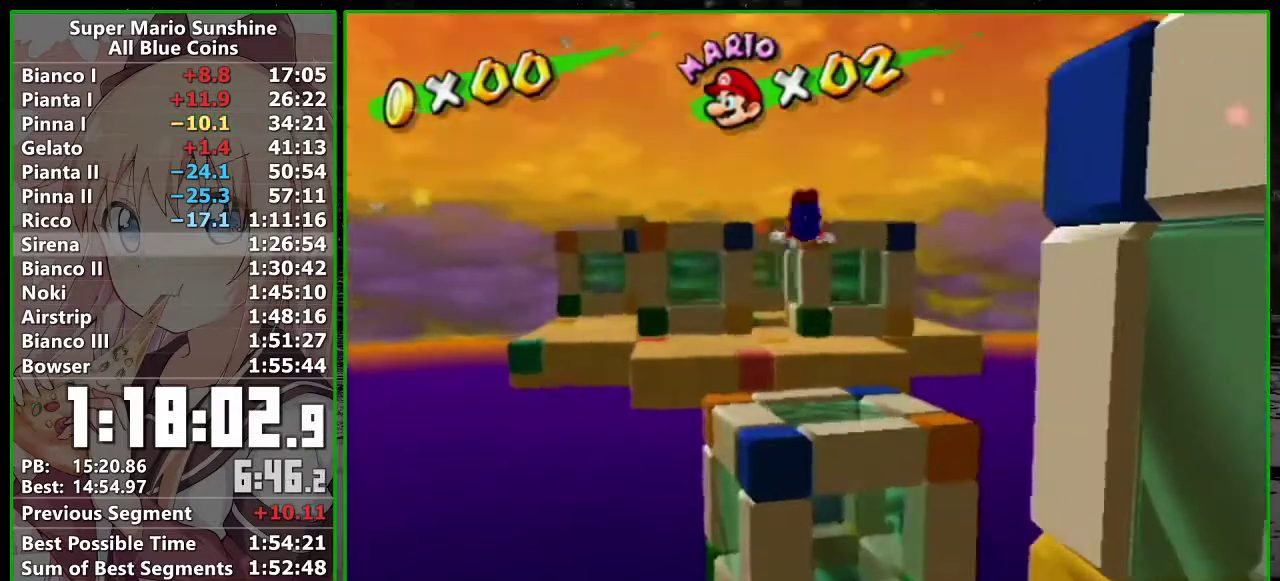
{"buttons": [], "left_stick": "up", "events": [[17, "B", "up"], [83, "A", "up"]]}
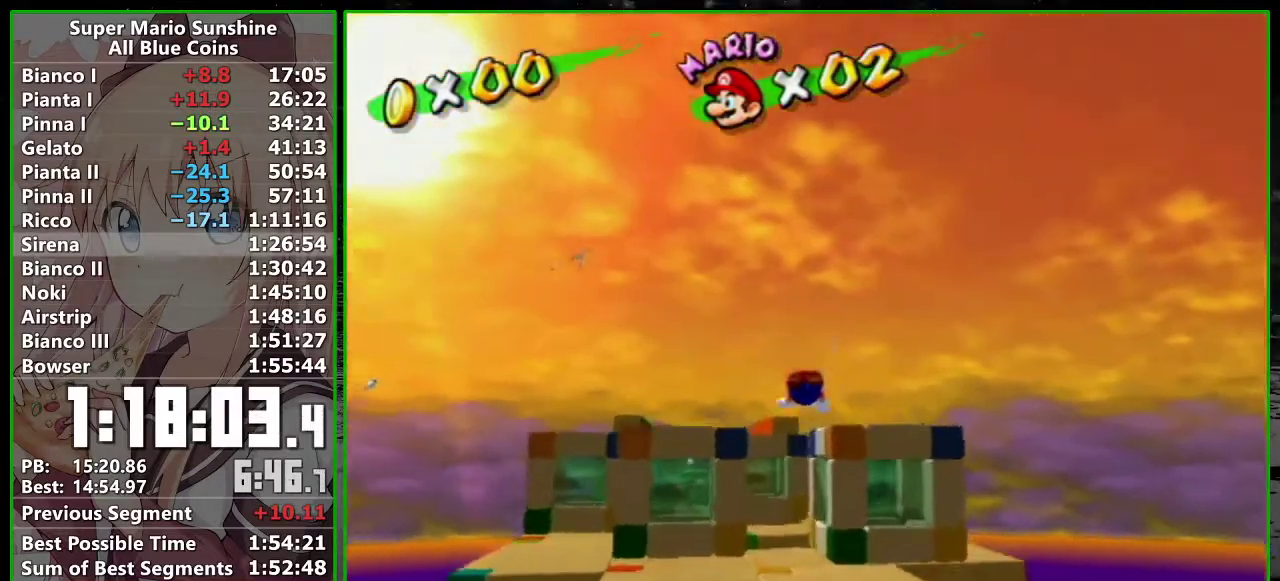
{"buttons": [], "left_stick": "up-left", "events": [[150, "left_stick", "up-left"]]}
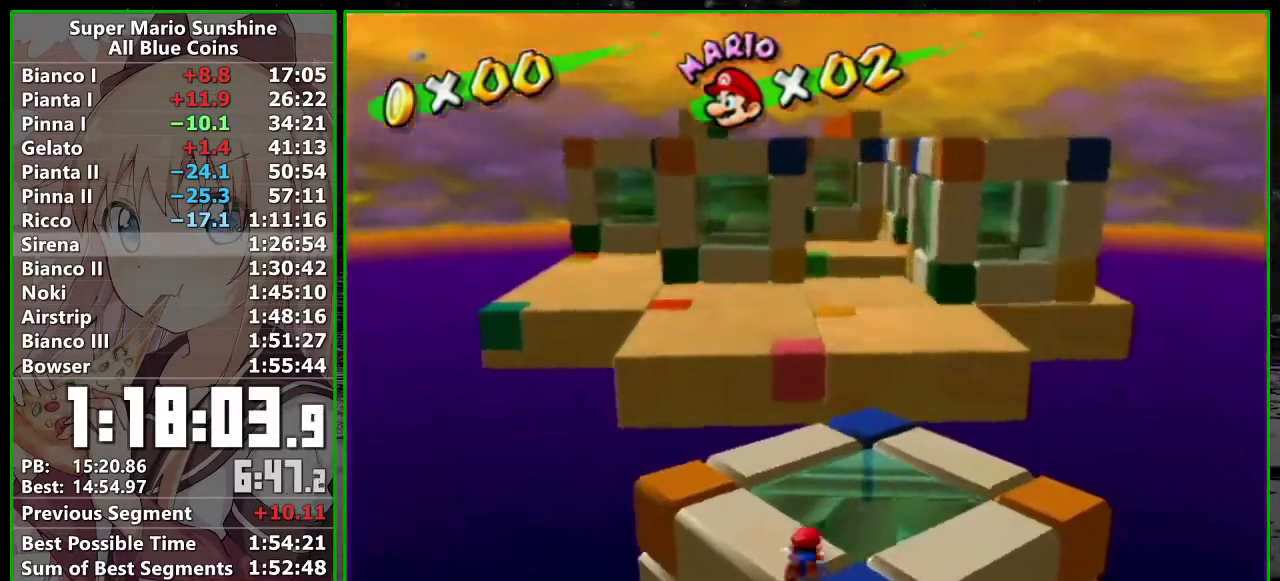
{"buttons": ["A"], "left_stick": "up-left", "events": [[17, "B", "down"], [83, "B", "up"], [417, "A", "down"]]}
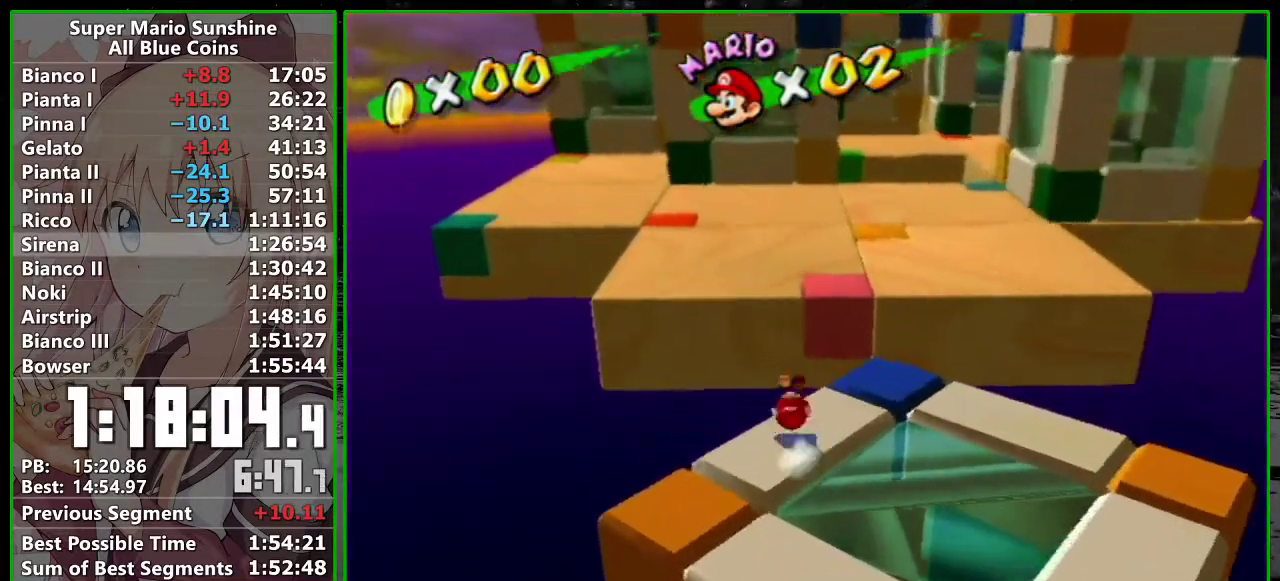
{"buttons": [], "left_stick": "up", "events": [[83, "A", "up"], [267, "left_stick", "up"]]}
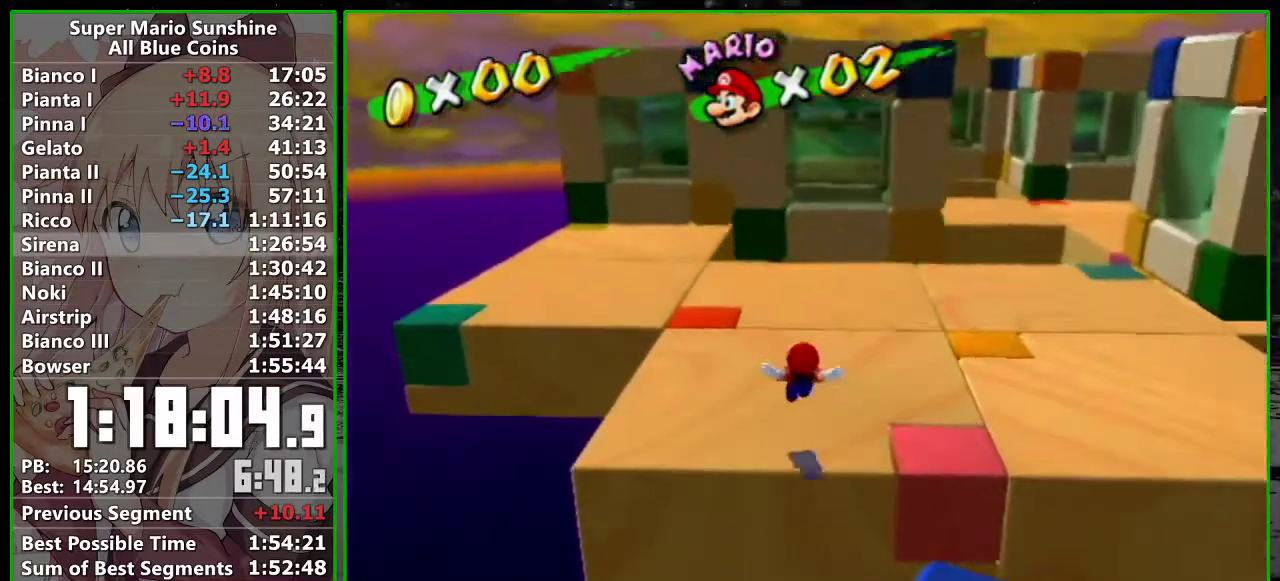
{"buttons": [], "left_stick": "up", "events": [[167, "B", "down"], [267, "B", "up"]]}
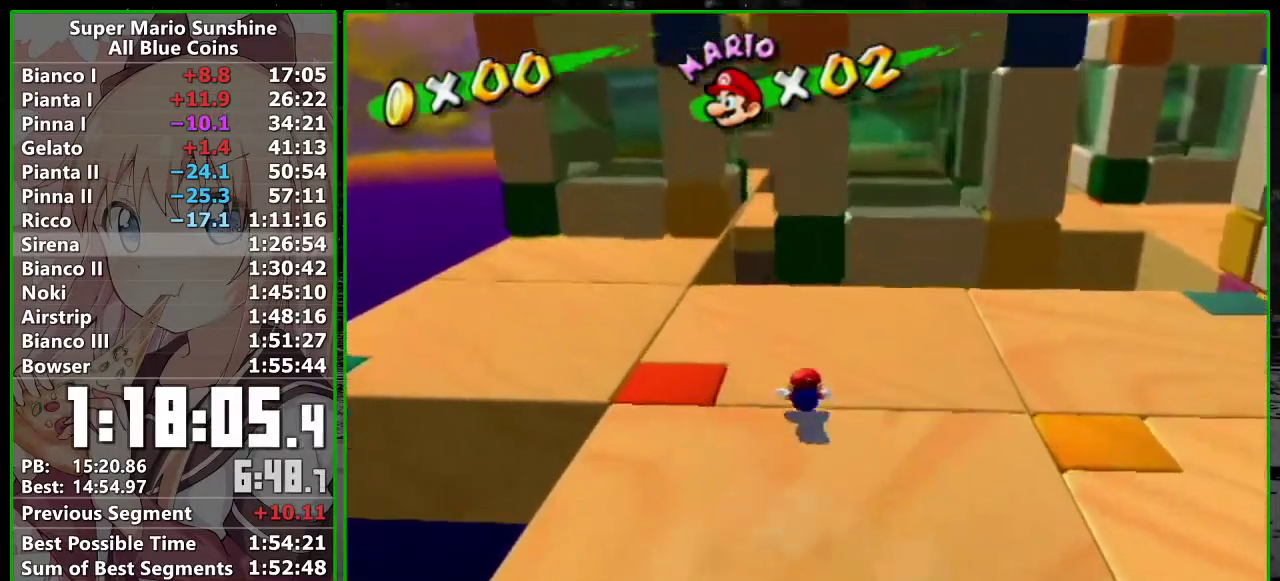
{"buttons": ["A"], "left_stick": "up-right", "events": [[83, "B", "down"], [200, "B", "up"], [383, "left_stick", "up-right"], [483, "A", "down"]]}
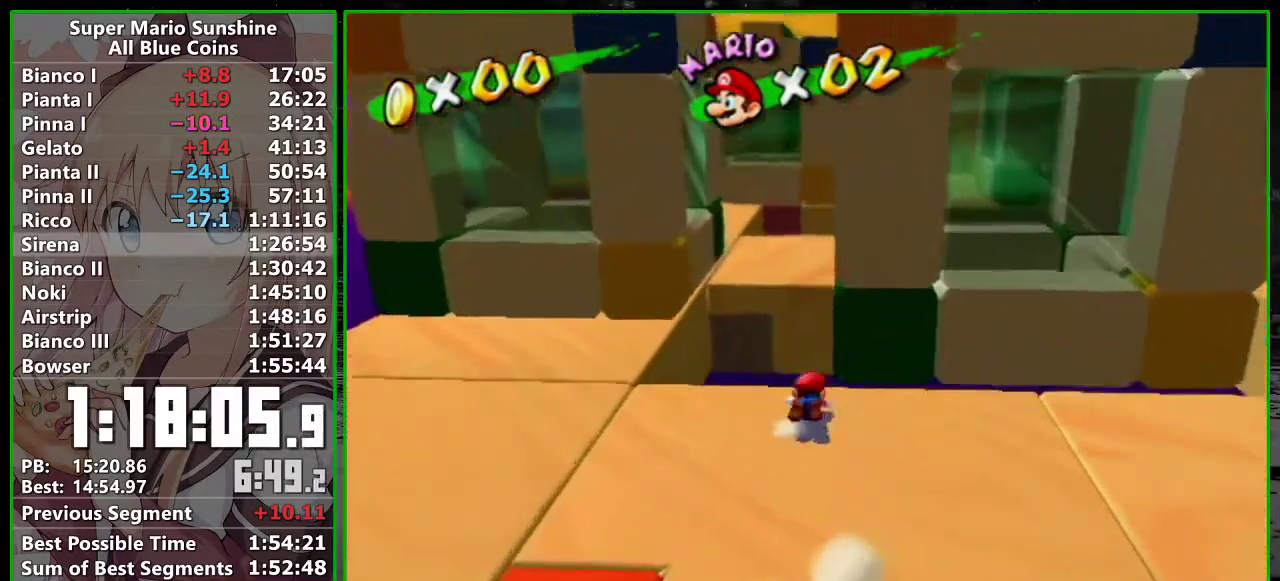
{"buttons": [], "left_stick": "up", "events": [[217, "A", "up"], [483, "left_stick", "up"]]}
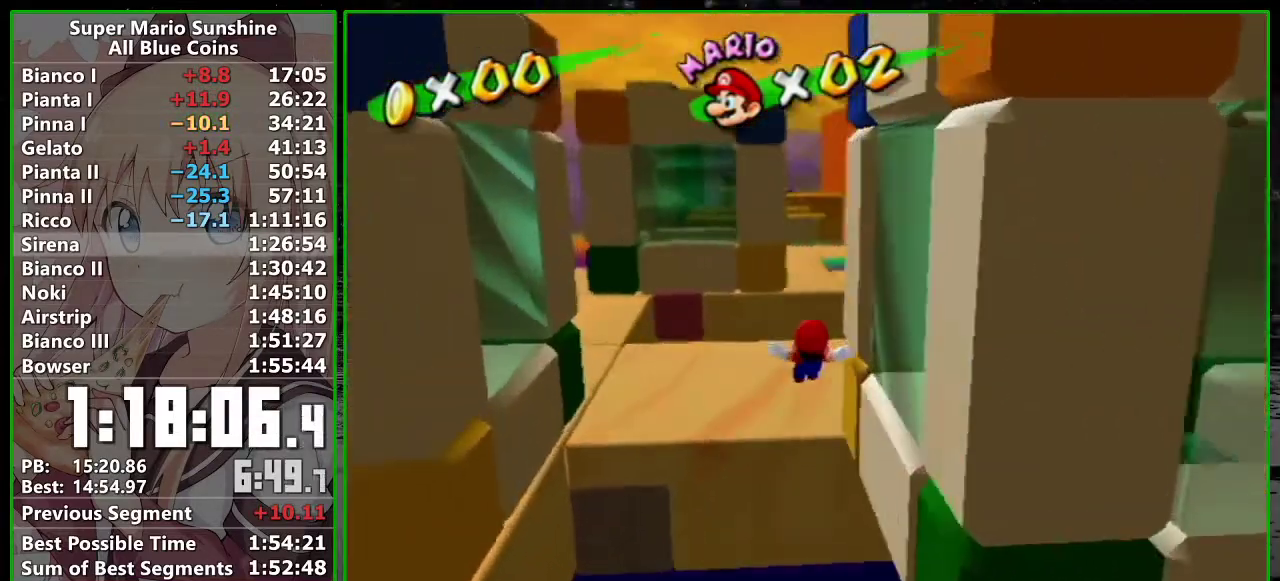
{"buttons": [], "left_stick": "up", "events": [[250, "B", "down"], [333, "B", "up"]]}
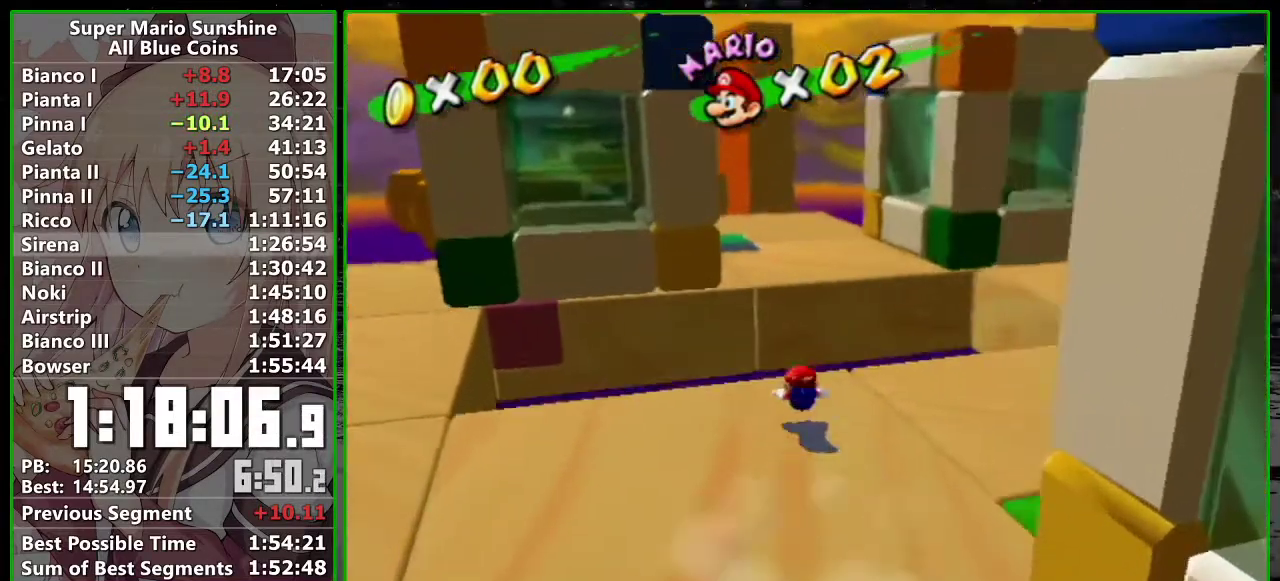
{"buttons": [], "left_stick": "up", "events": [[117, "A", "down"], [300, "A", "up"]]}
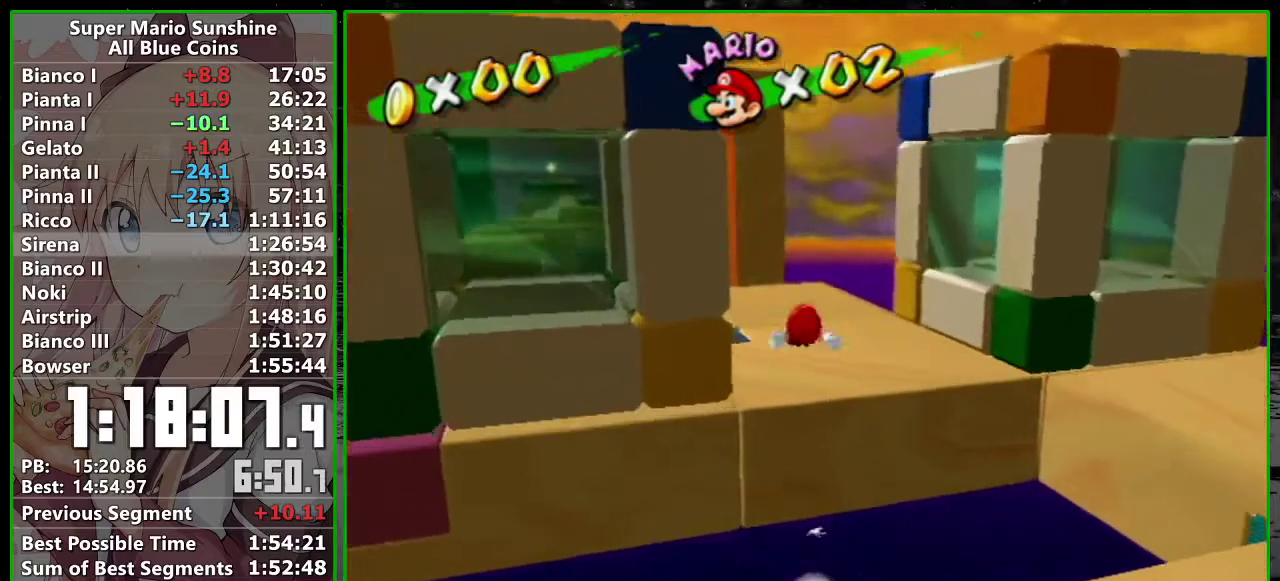
{"buttons": [], "left_stick": "up", "events": [[417, "A", "down"], [483, "A", "up"]]}
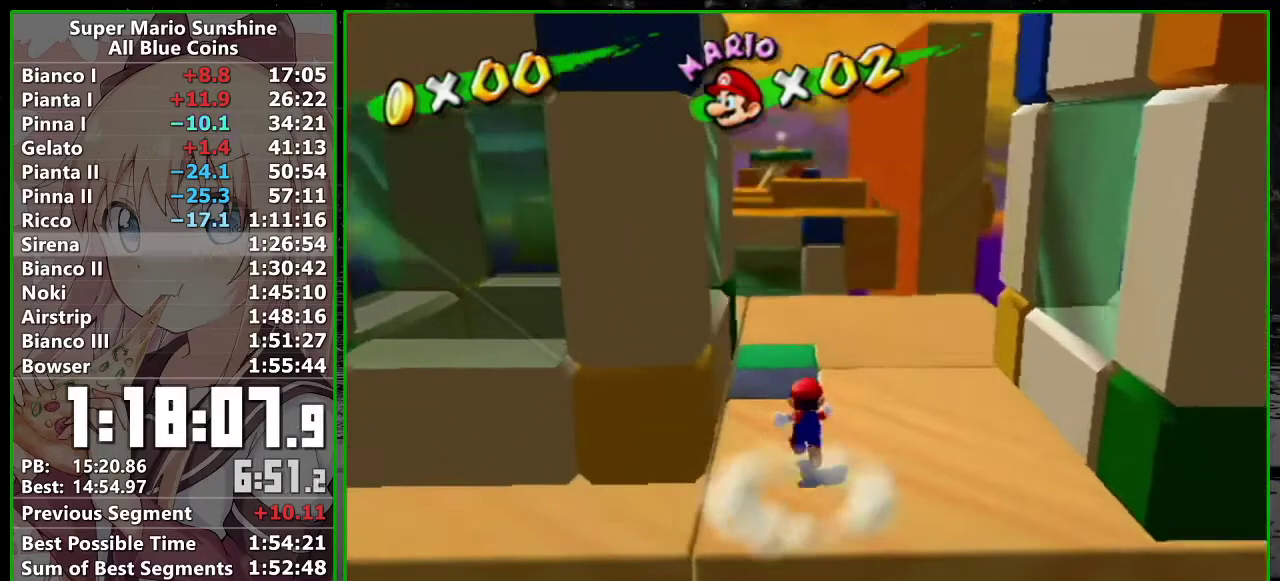
{"buttons": [], "left_stick": "up", "events": [[50, "B", "down"], [167, "B", "up"]]}
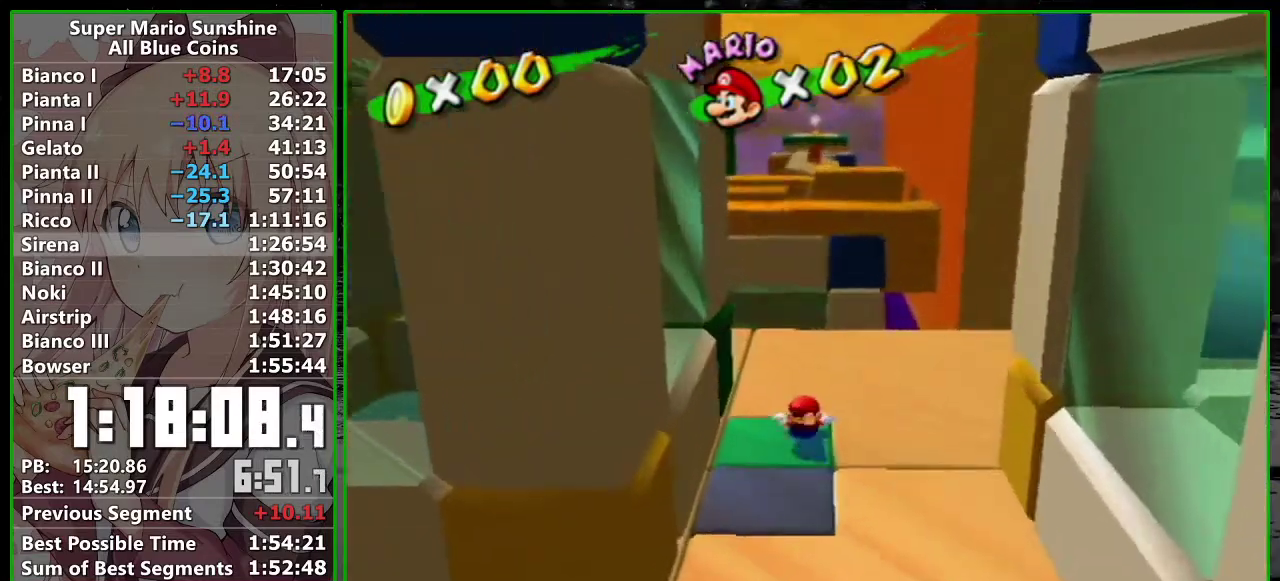
{"buttons": [], "left_stick": "down", "events": [[83, "A", "down"], [333, "A", "up"], [333, "left_stick", "down"]]}
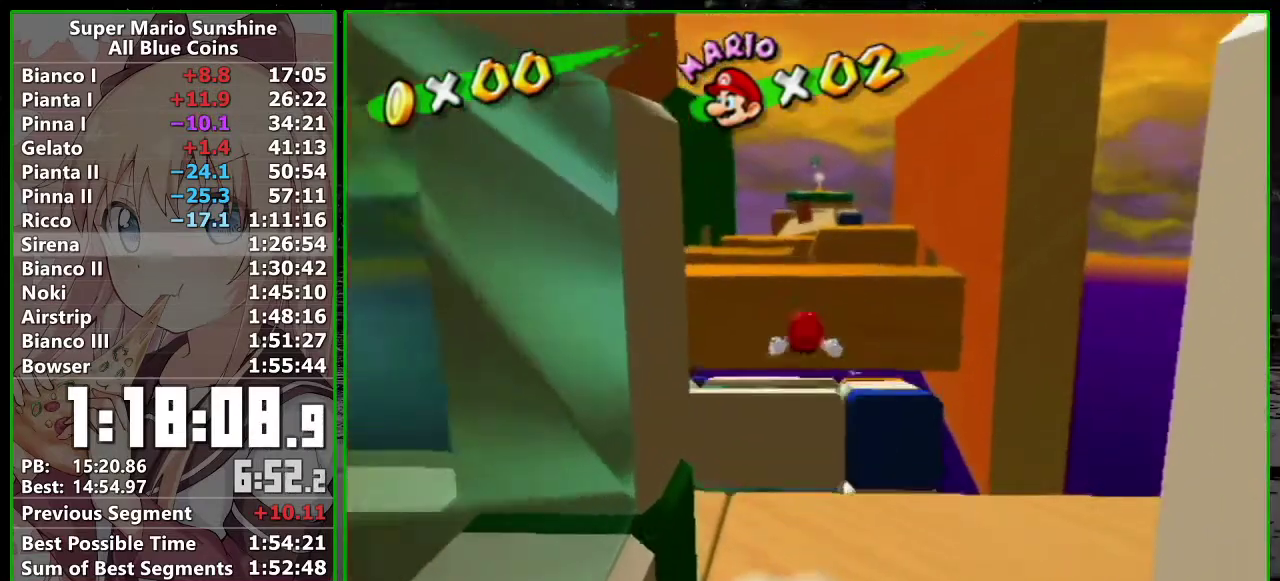
{"buttons": [], "left_stick": "up", "events": [[17, "left_stick", "up"]]}
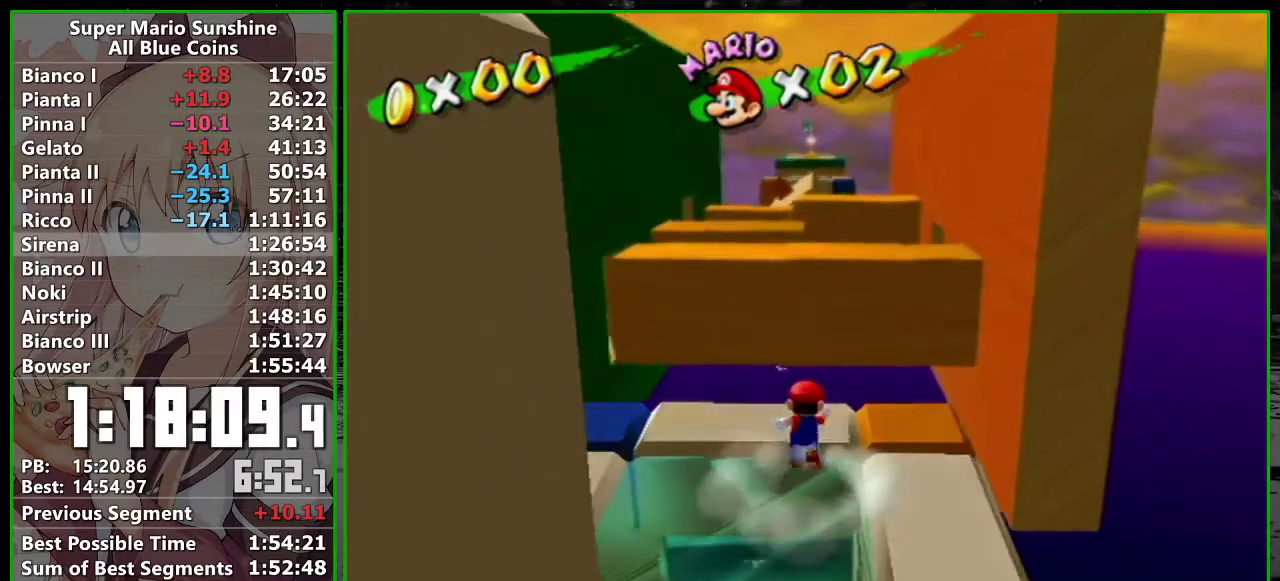
{"buttons": ["A"], "left_stick": "up-right"}
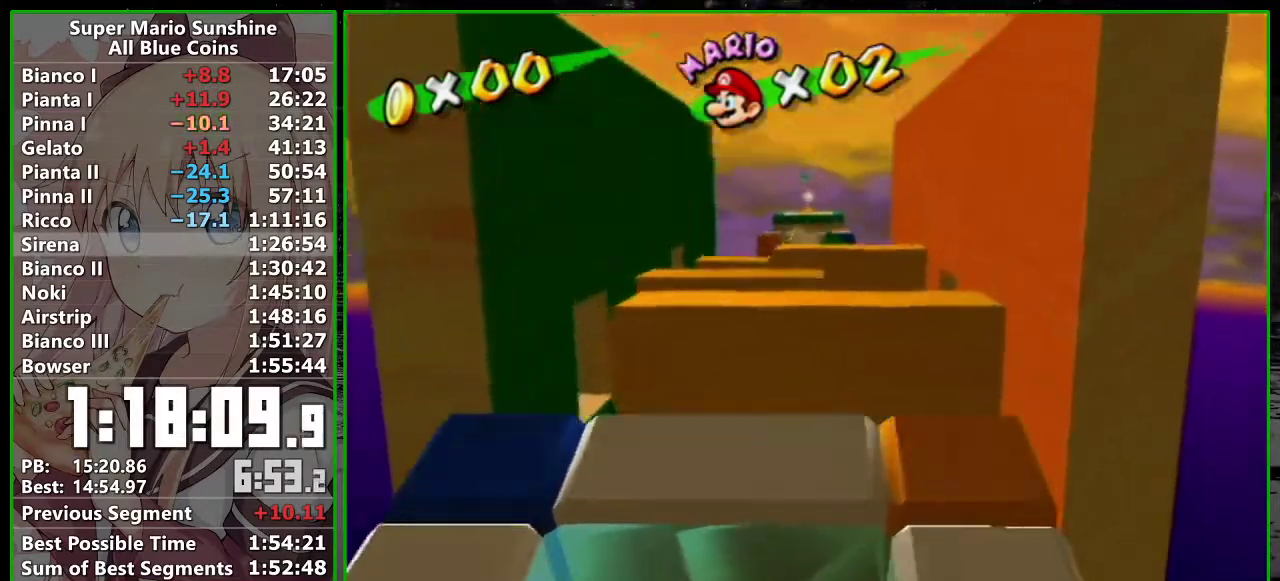
{"buttons": ["A"], "left_stick": "up"}
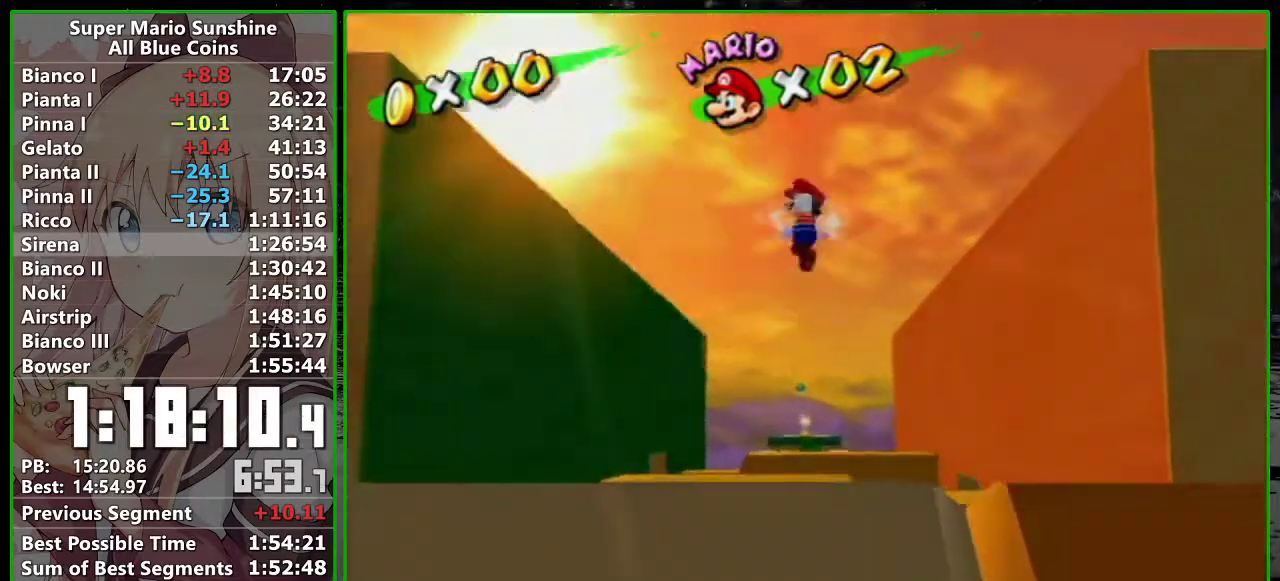
{"buttons": ["A"], "left_stick": "up", "events": []}
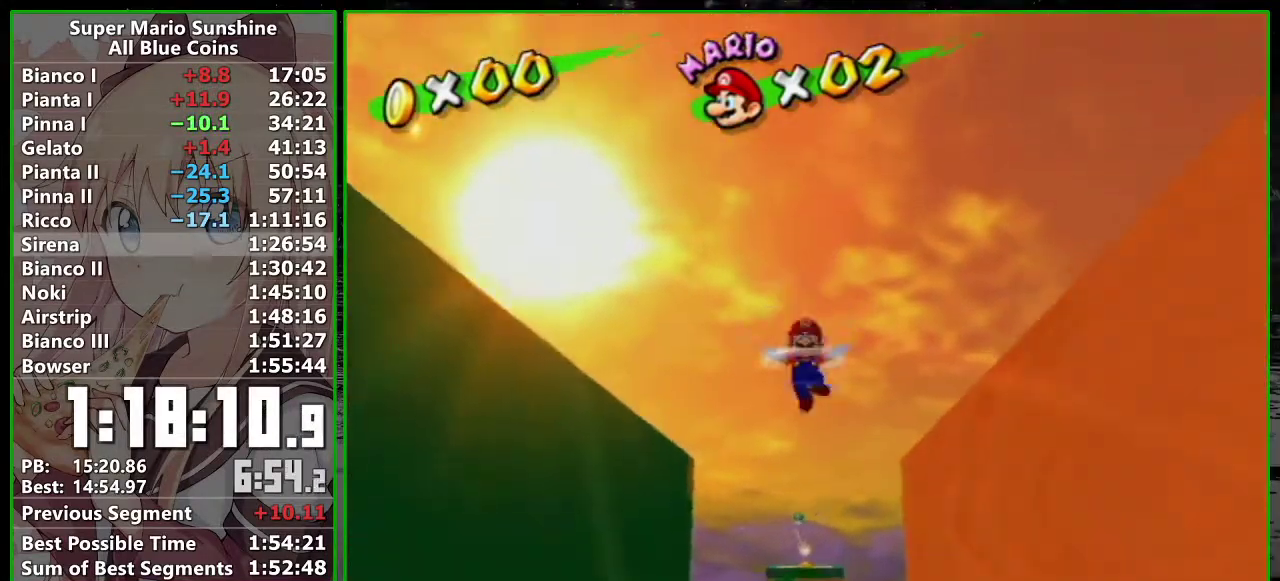
{"buttons": [], "left_stick": "up-left", "events": [[200, "A", "up"], [483, "left_stick", "up-left"]]}
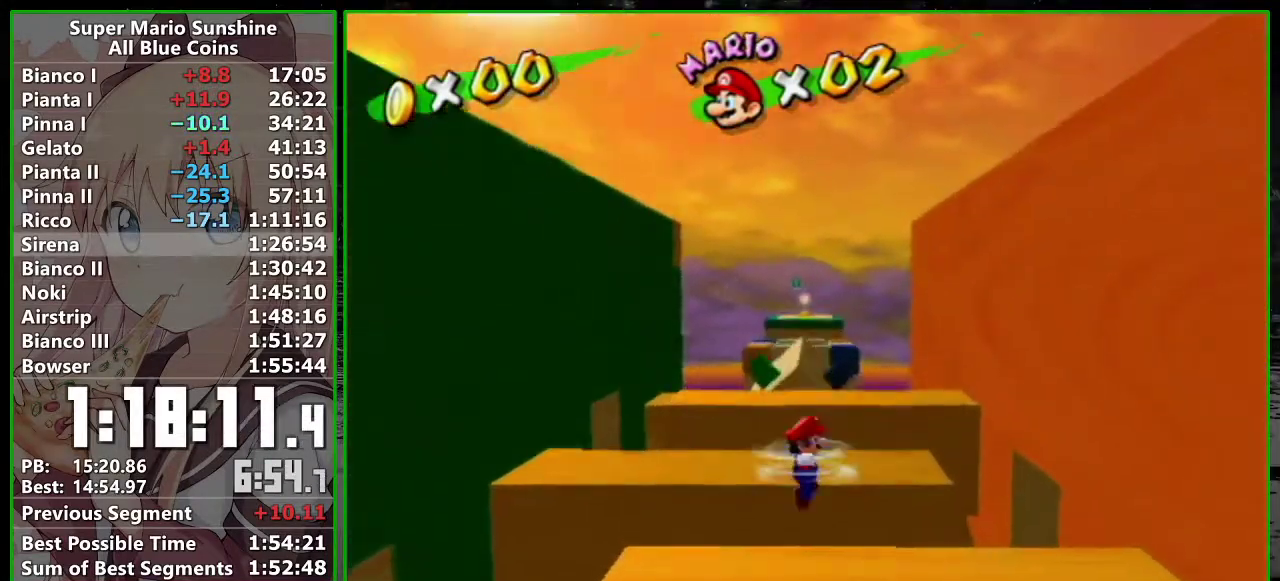
{"buttons": ["A"], "left_stick": "up-left", "events": [[17, "B", "down"], [167, "B", "up"], [267, "A", "down"]]}
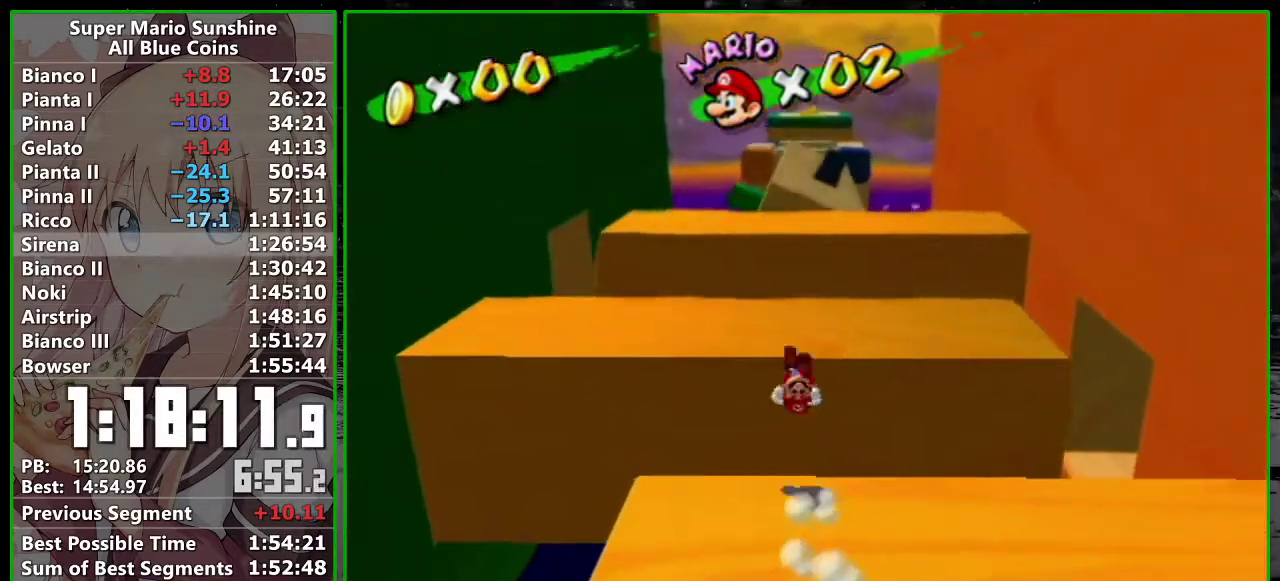
{"buttons": ["A", "B"], "left_stick": "up", "events": [[233, "left_stick", "up"], [300, "A", "up"], [483, "A", "down"], [483, "B", "down"]]}
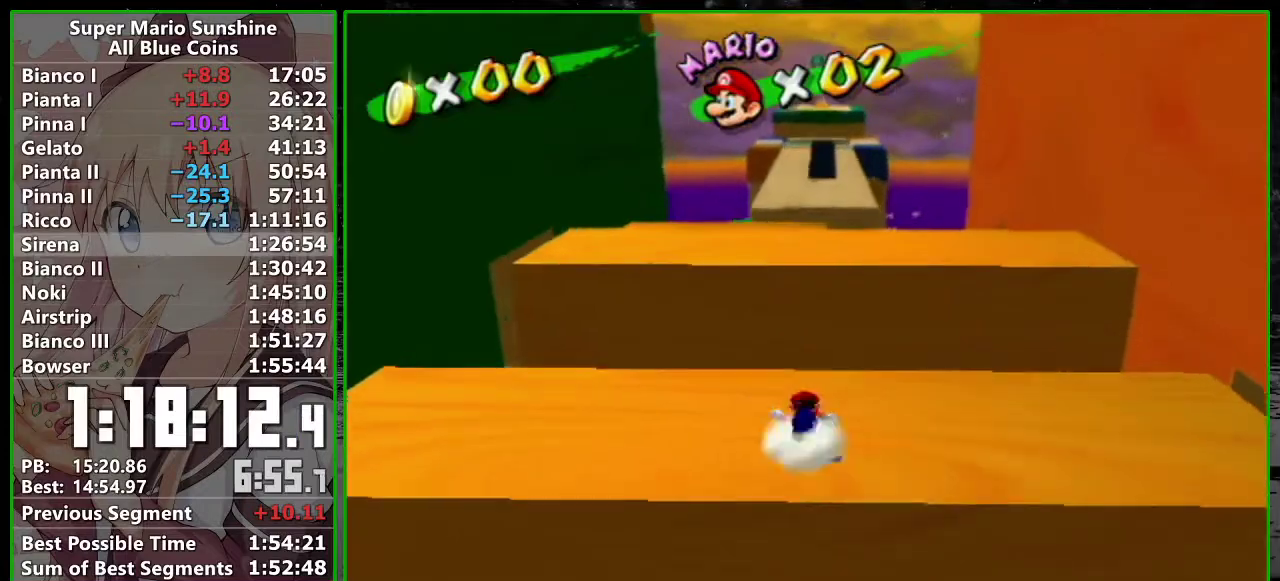
{"buttons": ["A", "B"], "left_stick": "up", "events": []}